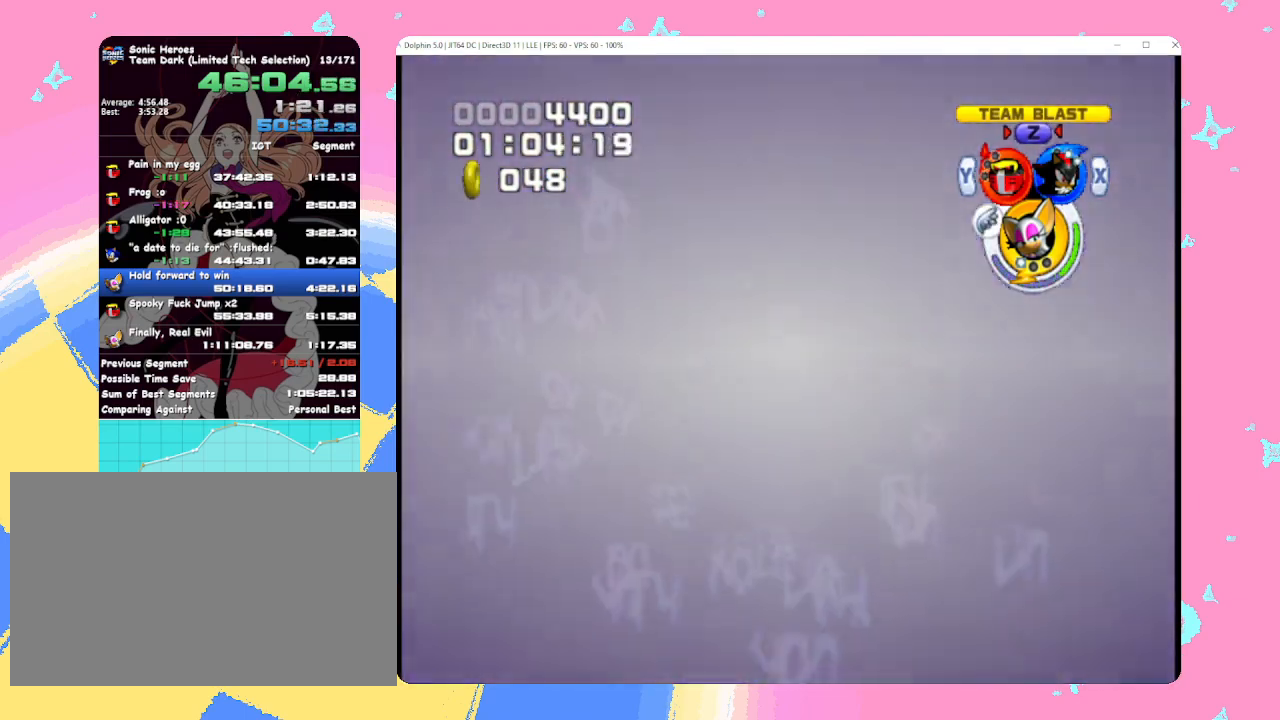
Gameplay with a controller (Nintendo layout); each line is a JSON object with the inputs held at the frame after it. "events" lists button and stick changes between this image and that frame as [ms after this image, input, new state], when the widget could be followed in between. Not read: L3 R3 right_stick.
{"buttons": ["A"], "left_stick": "right", "events": []}
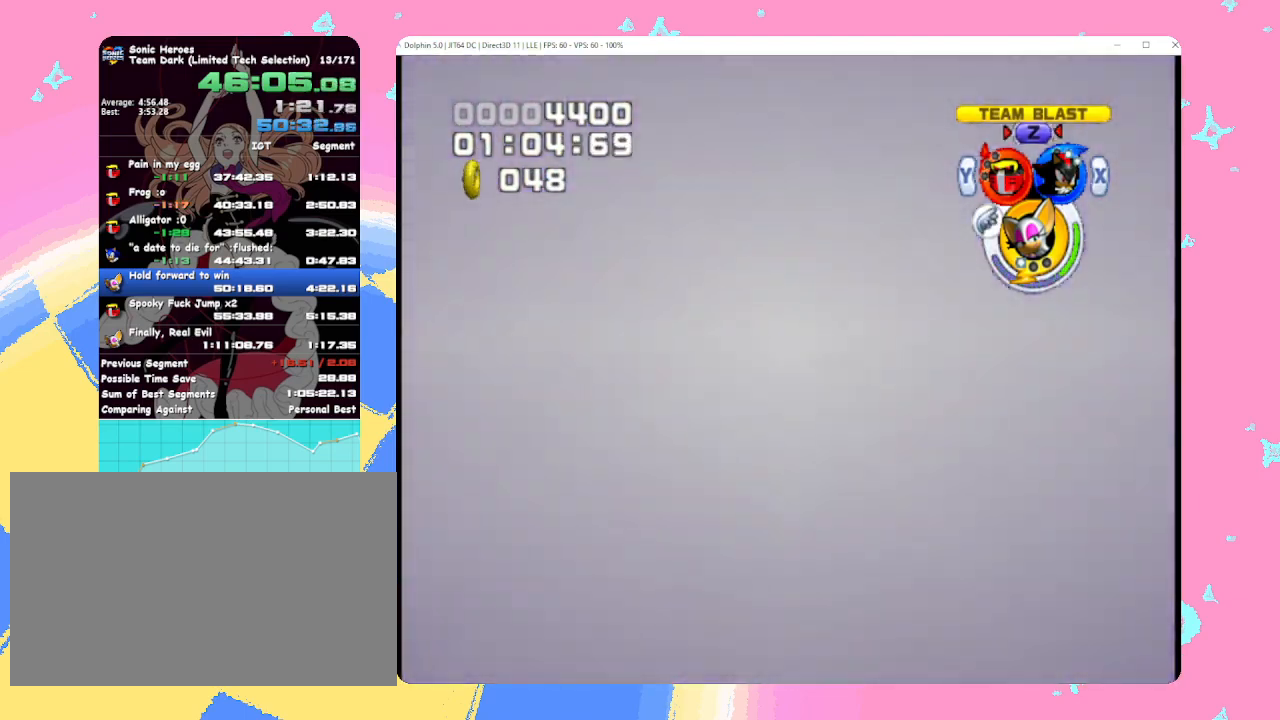
{"buttons": ["A"], "left_stick": "right", "events": []}
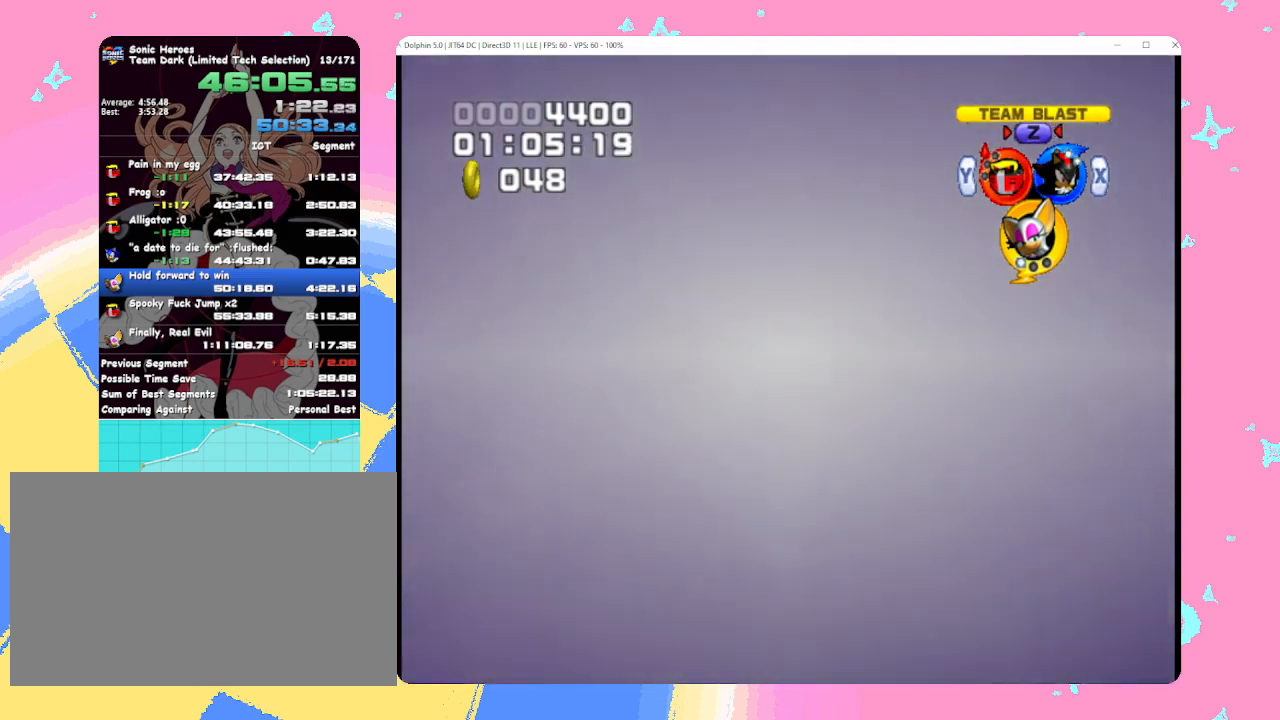
{"buttons": ["A"], "left_stick": "right", "events": []}
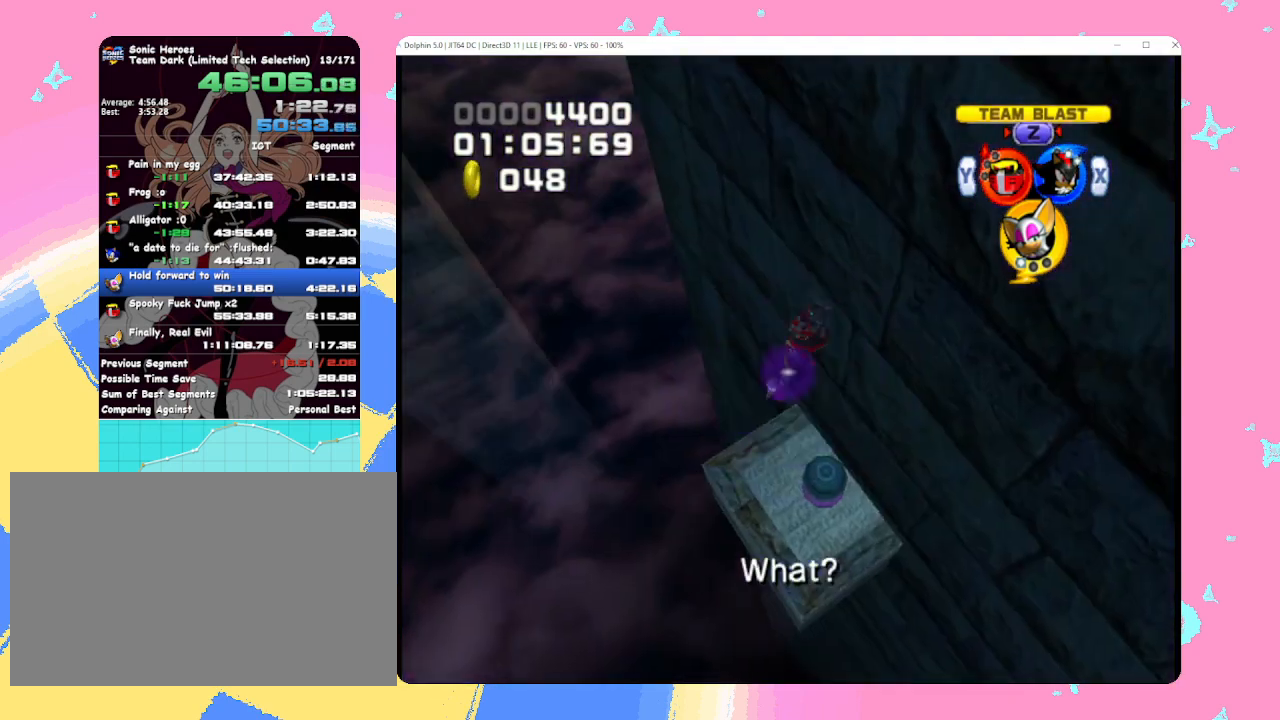
{"buttons": ["A"], "left_stick": "right", "events": []}
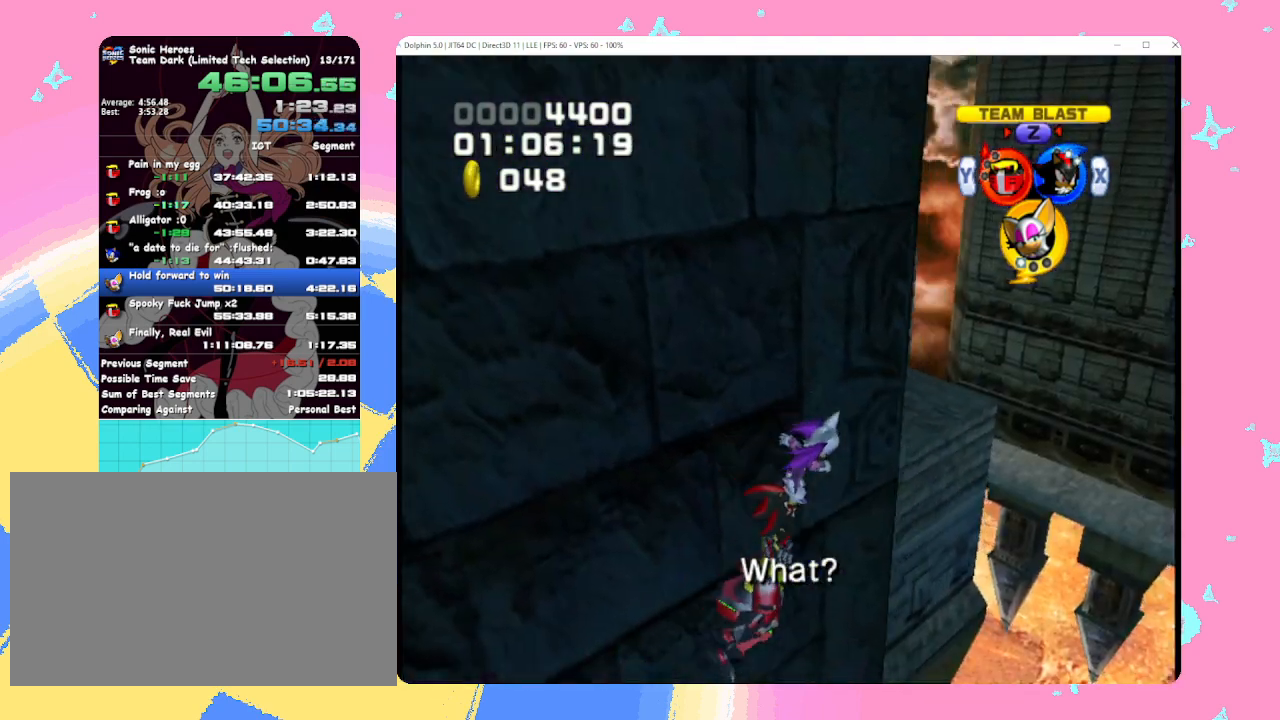
{"buttons": ["A"], "left_stick": "right", "events": []}
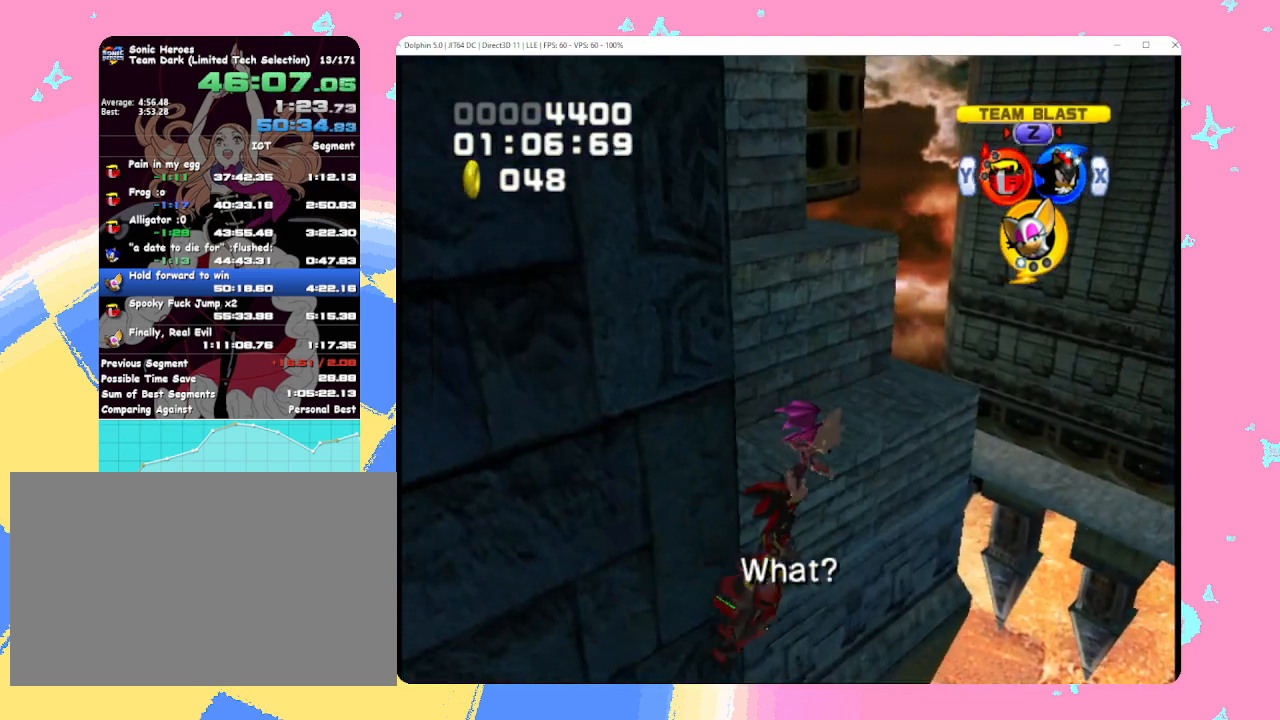
{"buttons": ["A", "L1"], "left_stick": "up-right", "events": [[217, "L1", "down"], [467, "left_stick", "up-right"]]}
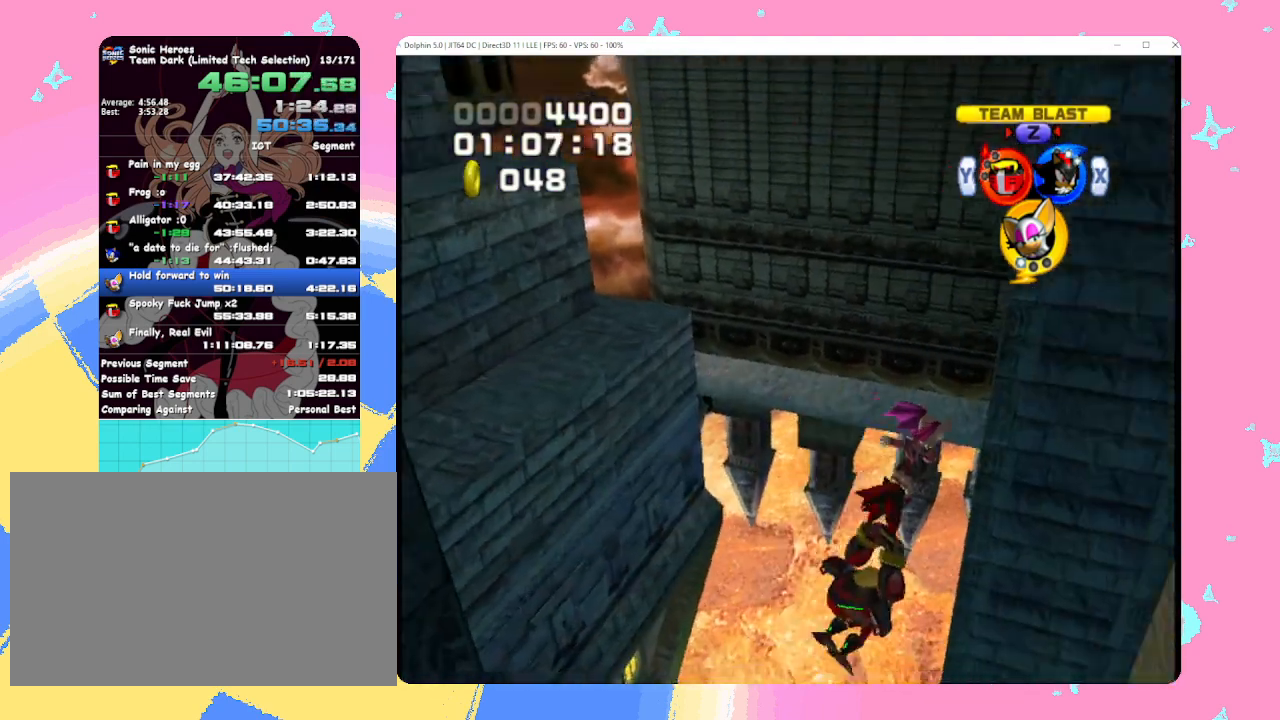
{"buttons": ["A"], "left_stick": "up", "events": [[267, "left_stick", "up"], [317, "L1", "up"]]}
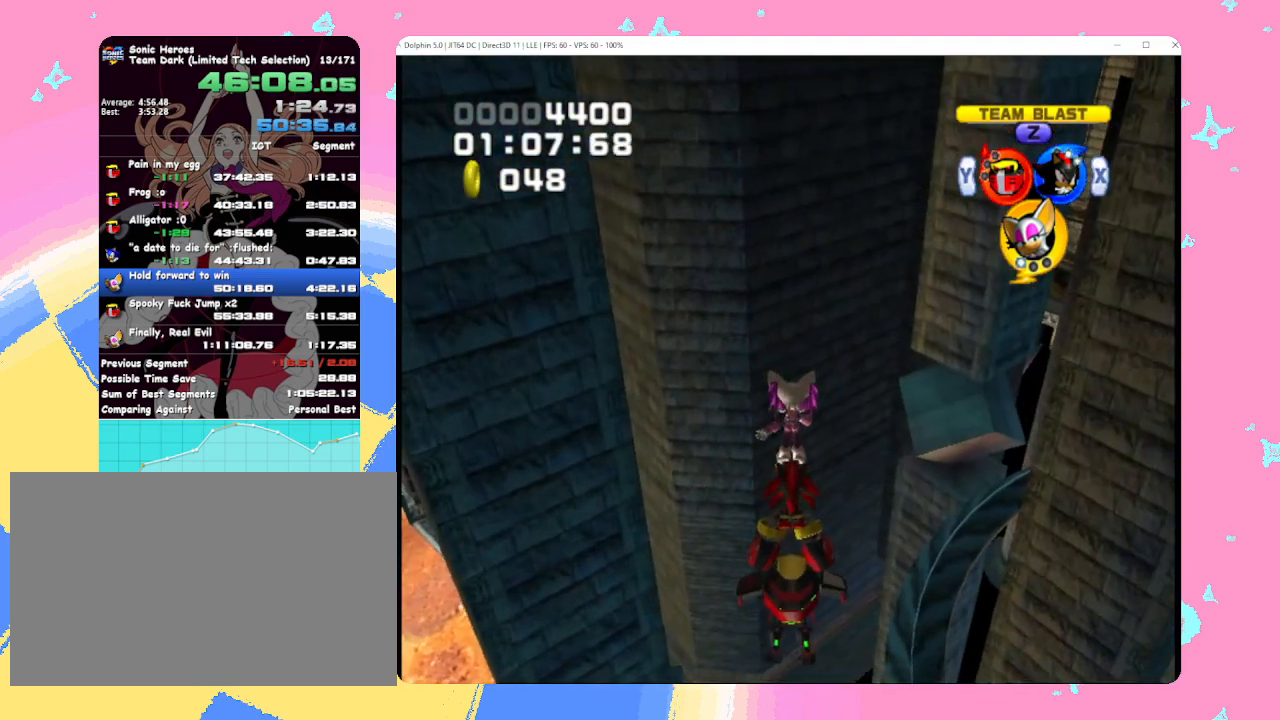
{"buttons": ["A"], "left_stick": "up", "events": [[133, "left_stick", "up-left"], [367, "left_stick", "up"]]}
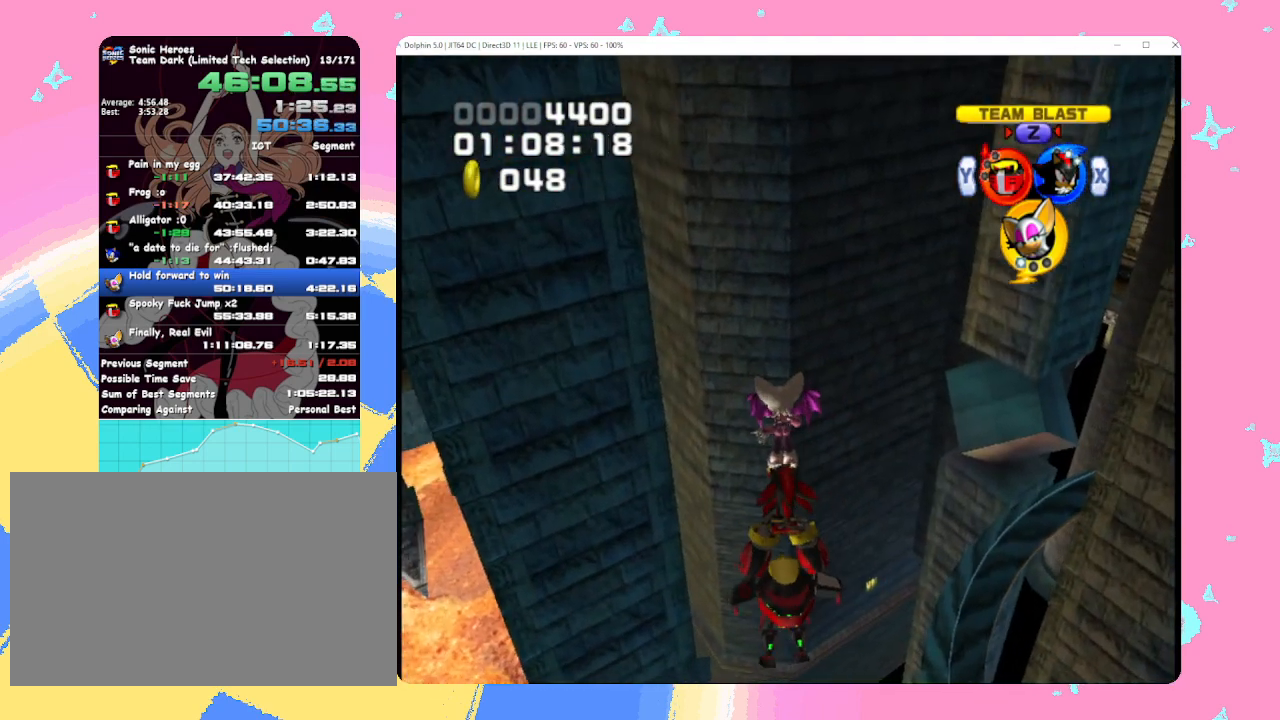
{"buttons": ["A"], "left_stick": "up", "events": []}
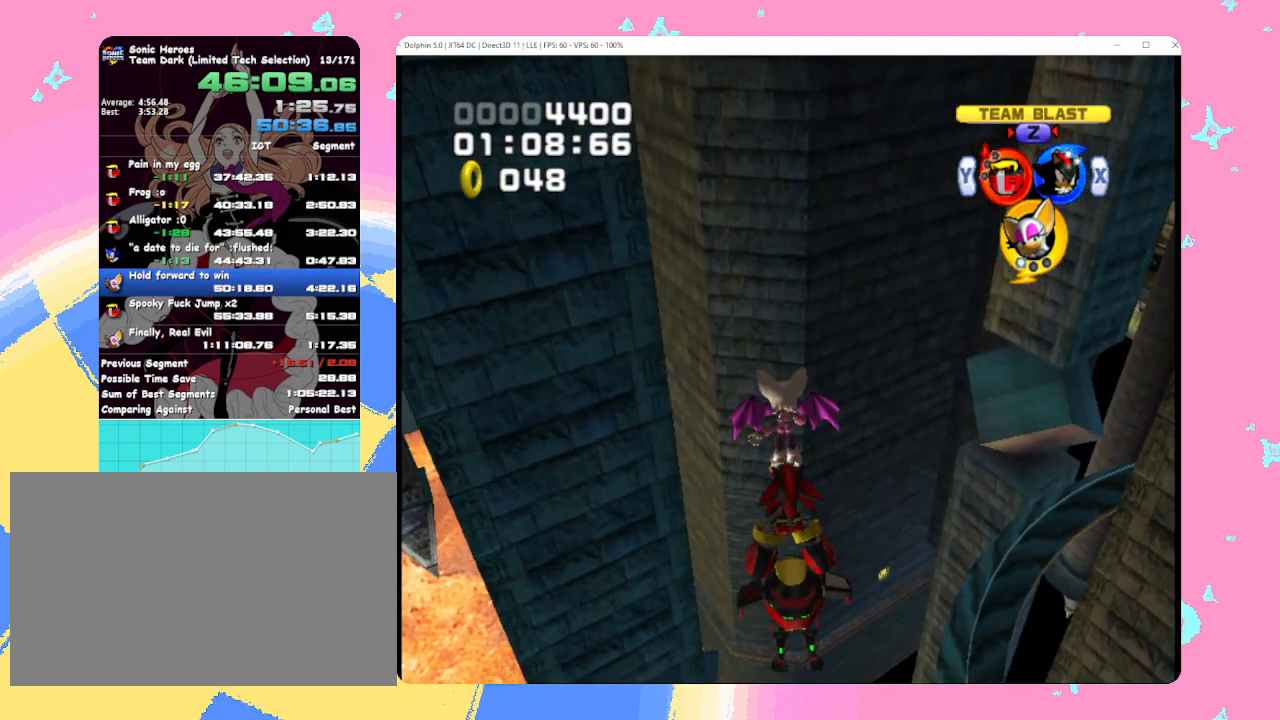
{"buttons": ["A"], "left_stick": "up", "events": []}
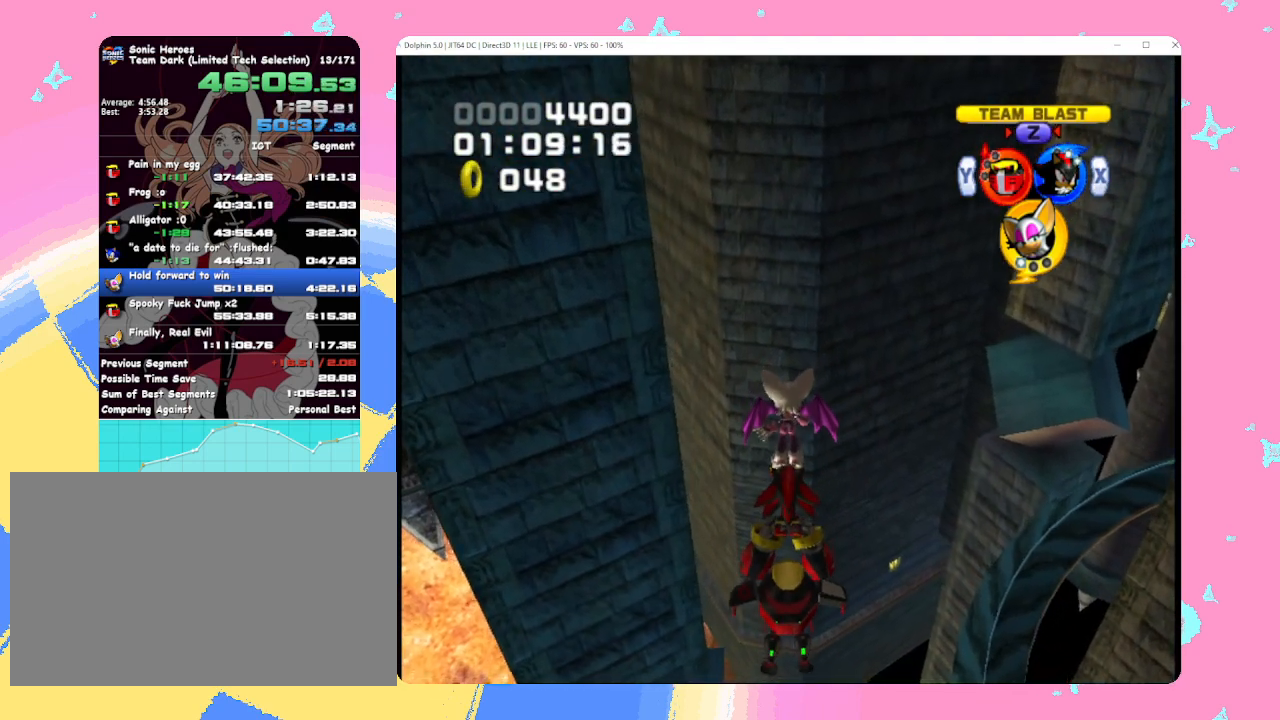
{"buttons": ["A"], "left_stick": "up", "events": []}
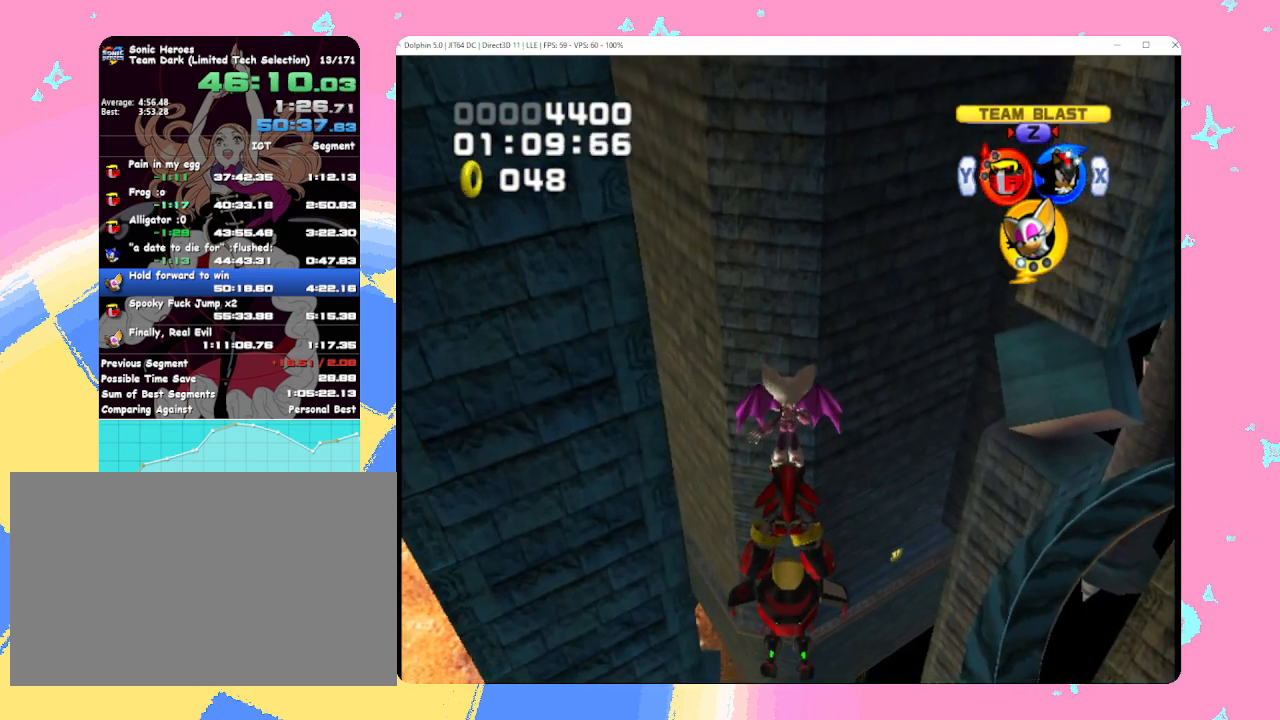
{"buttons": ["A"], "left_stick": "up", "events": []}
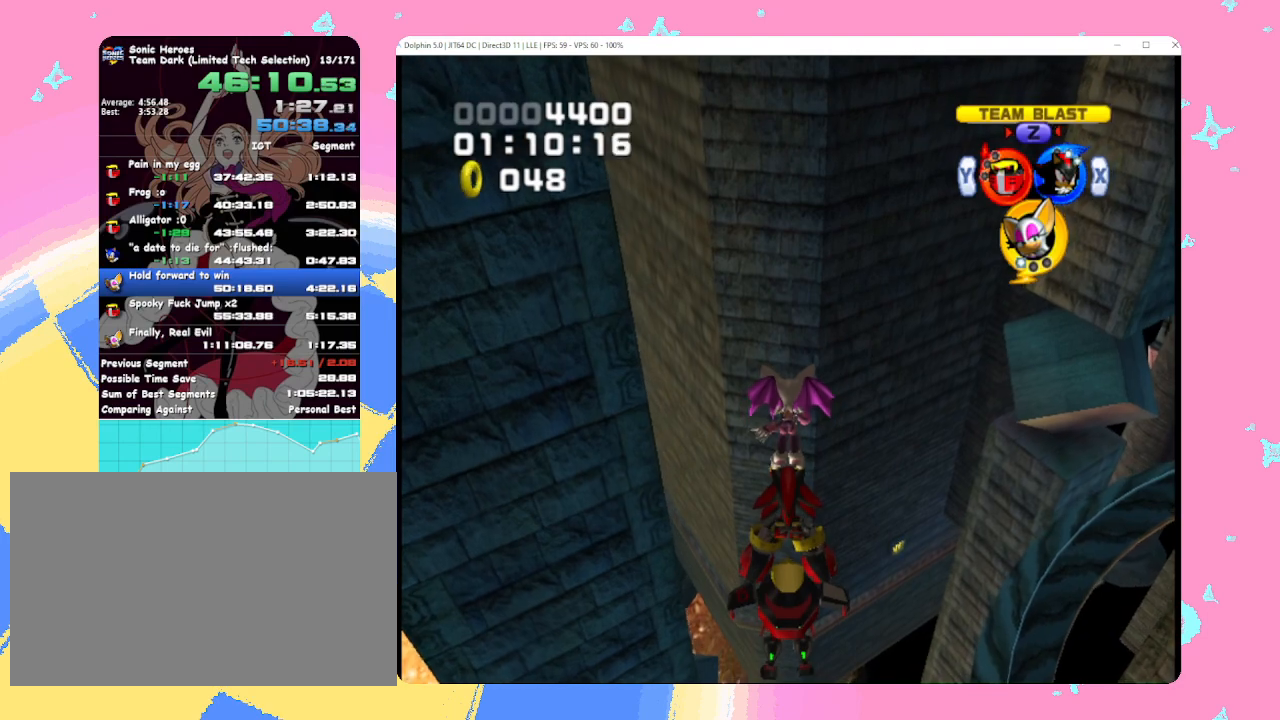
{"buttons": ["A"], "left_stick": "up", "events": []}
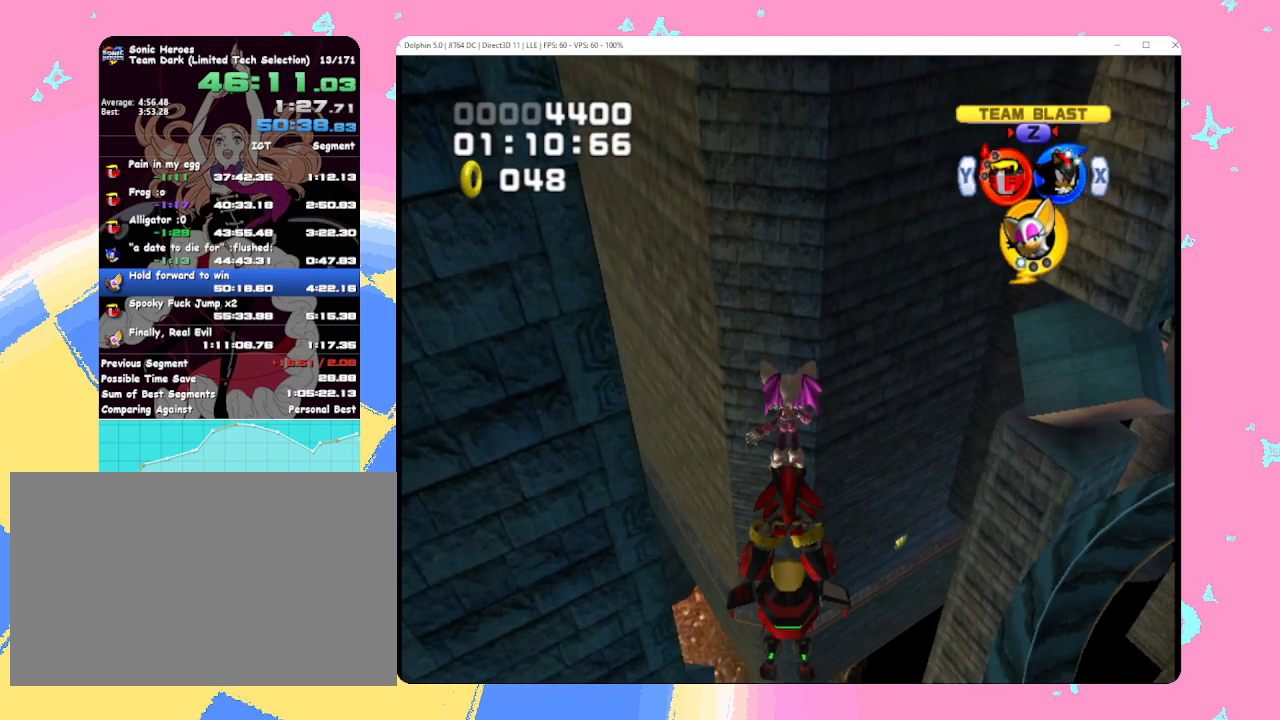
{"buttons": ["A"], "left_stick": "up", "events": []}
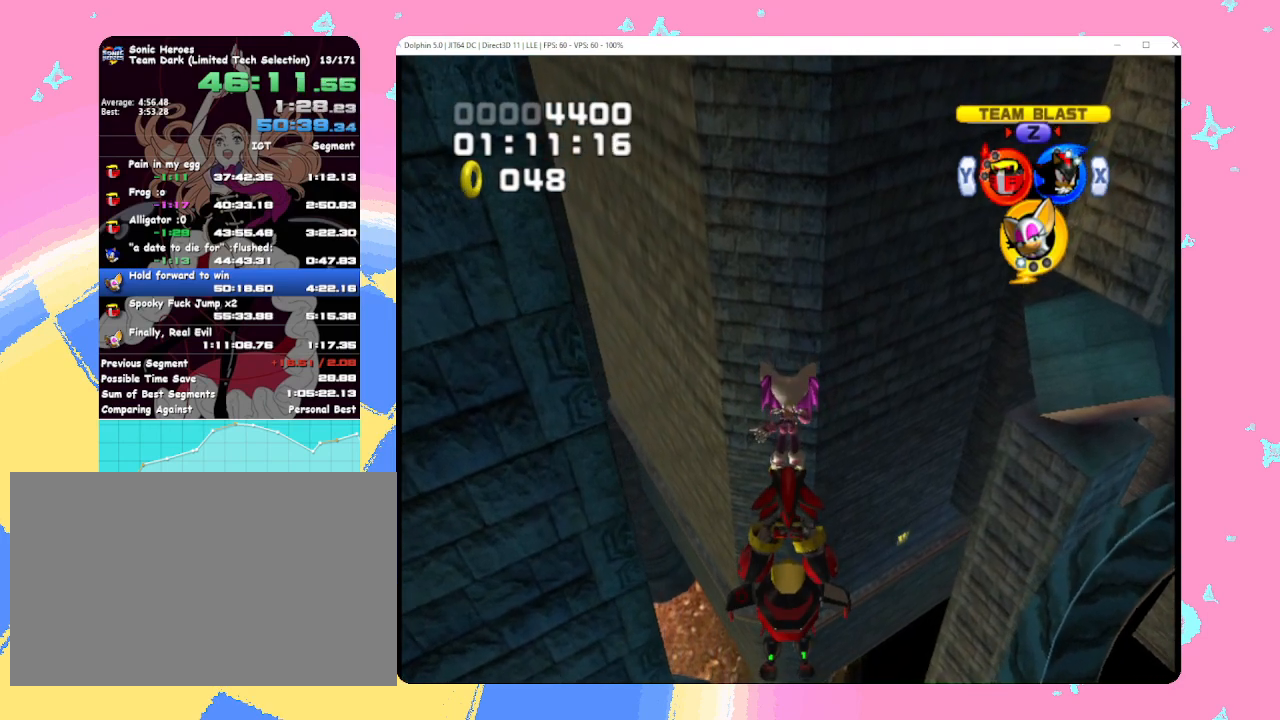
{"buttons": ["A"], "left_stick": "up", "events": []}
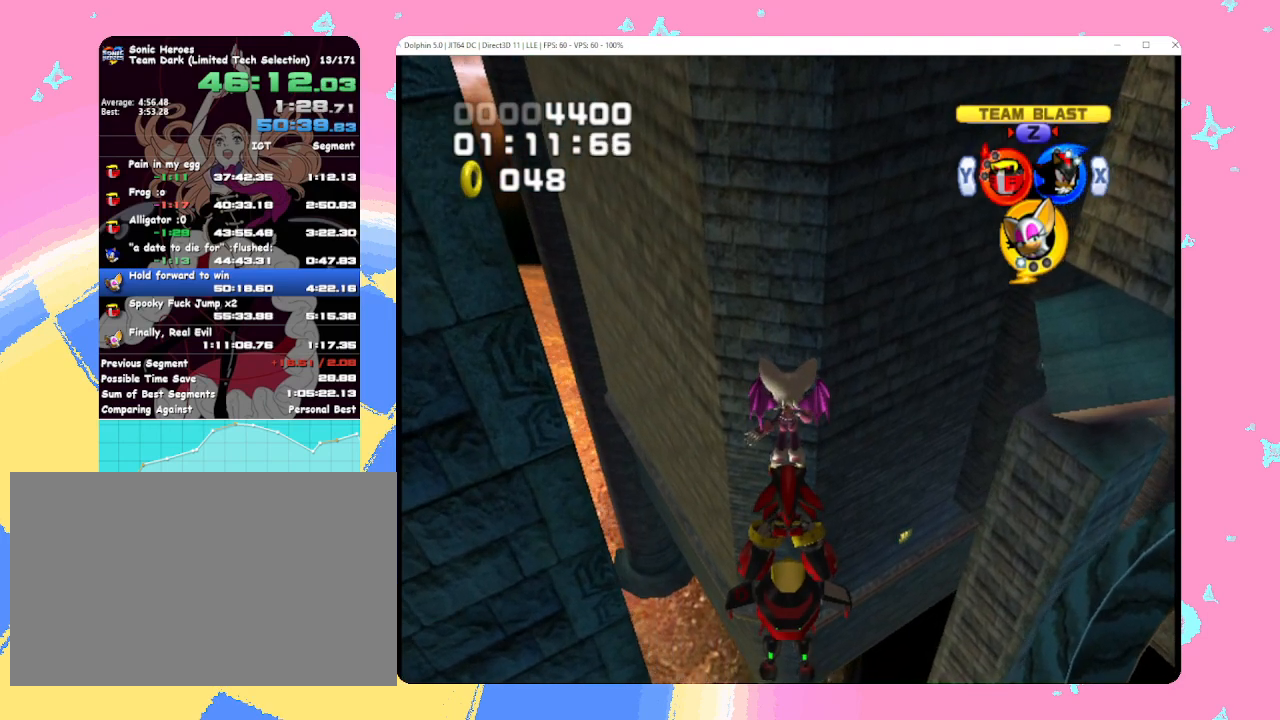
{"buttons": ["A"], "left_stick": "up", "events": []}
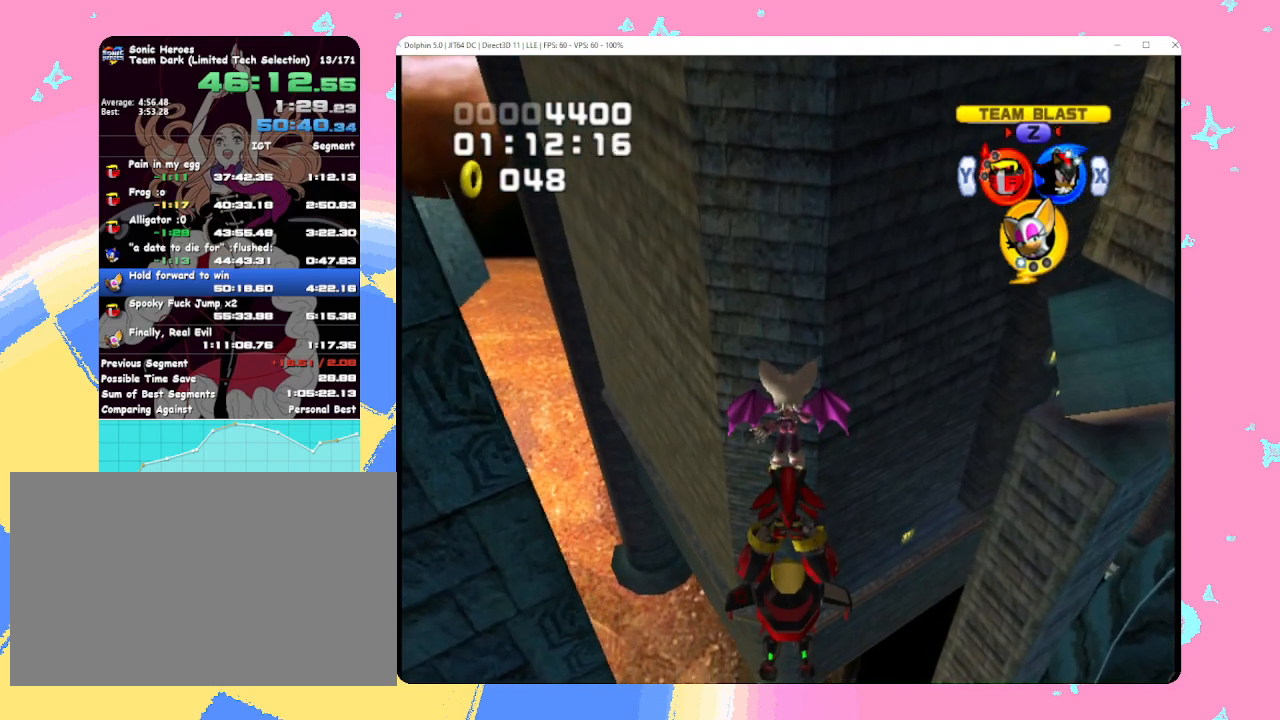
{"buttons": ["A"], "left_stick": "up", "events": []}
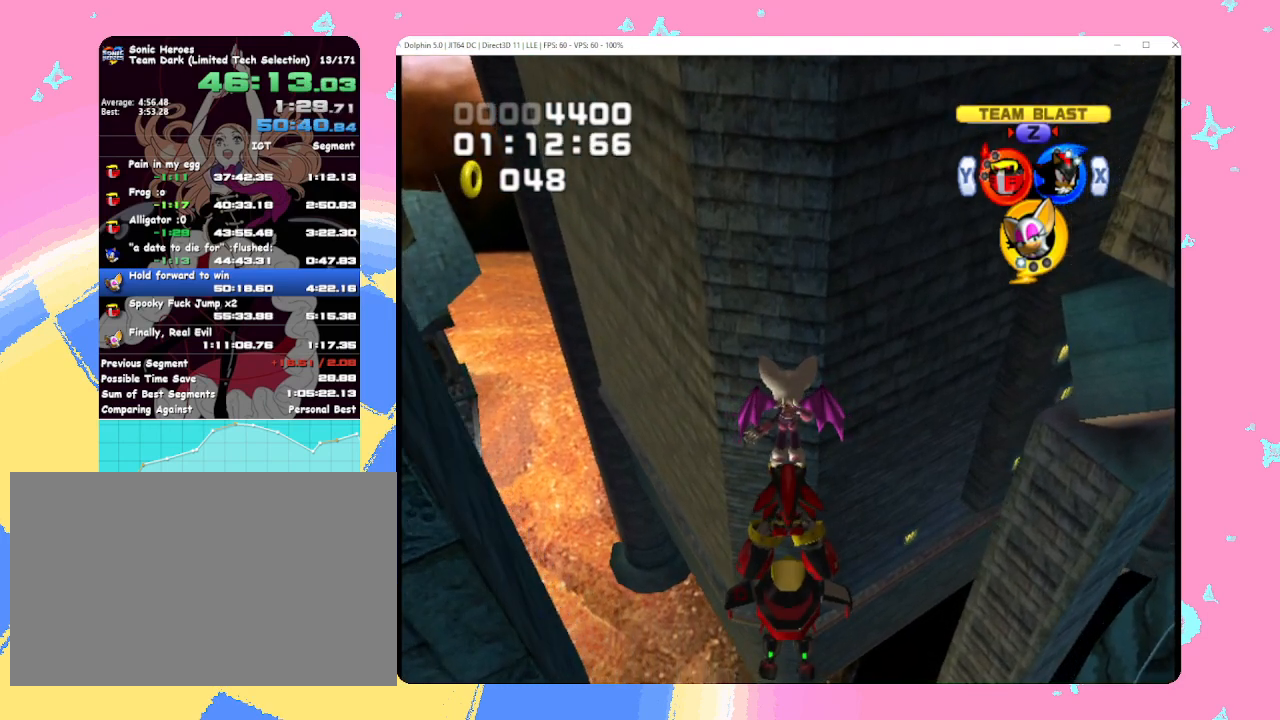
{"buttons": ["A"], "left_stick": "up", "events": []}
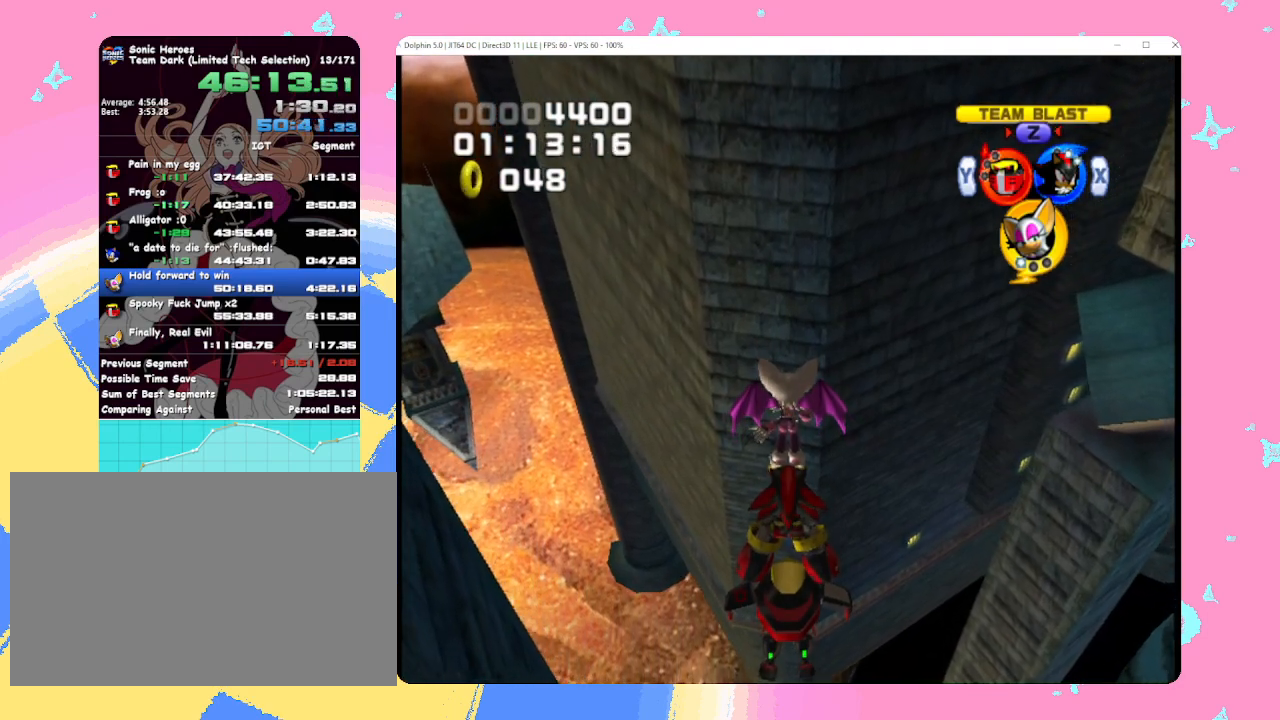
{"buttons": ["A"], "left_stick": "up", "events": []}
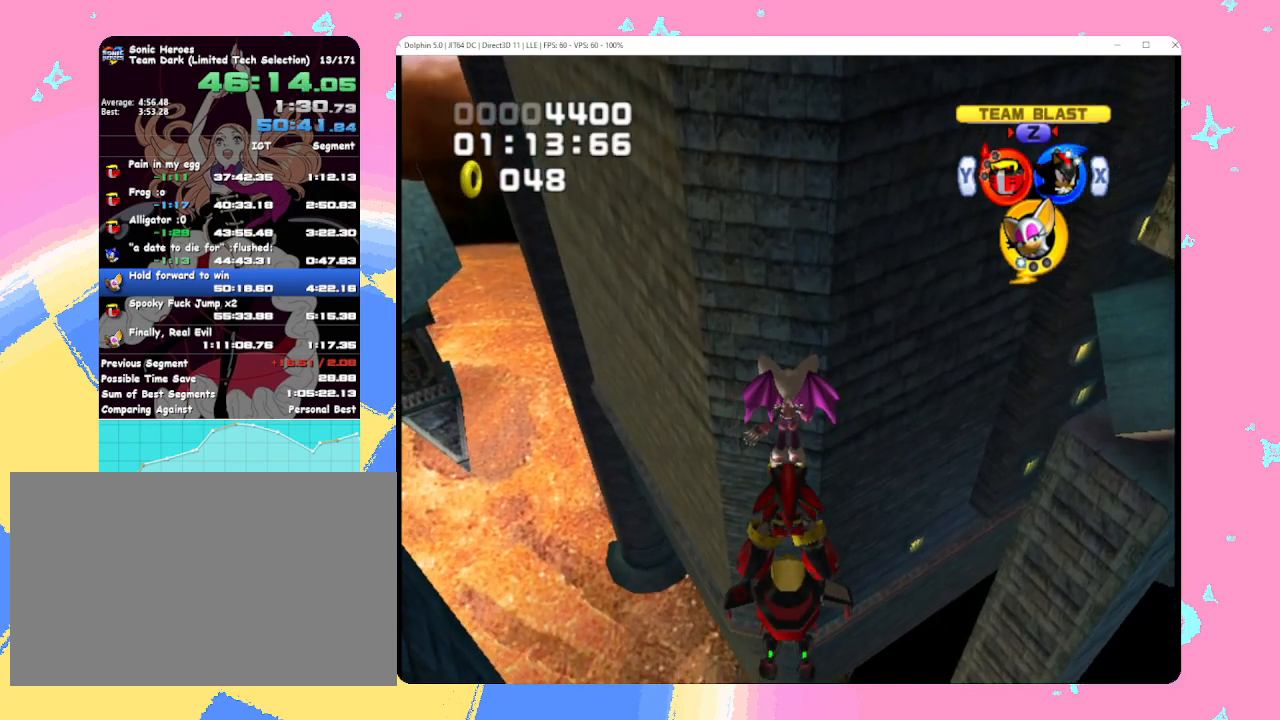
{"buttons": ["A"], "left_stick": "up", "events": []}
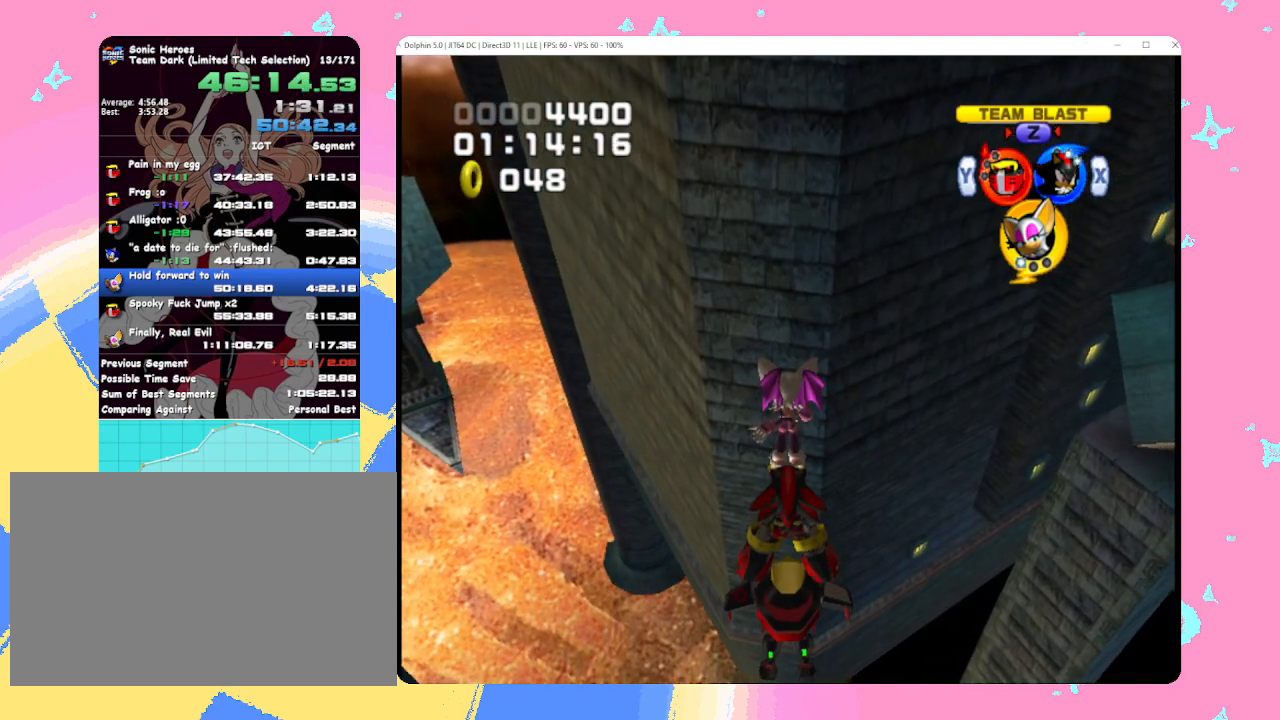
{"buttons": ["A"], "left_stick": "up", "events": []}
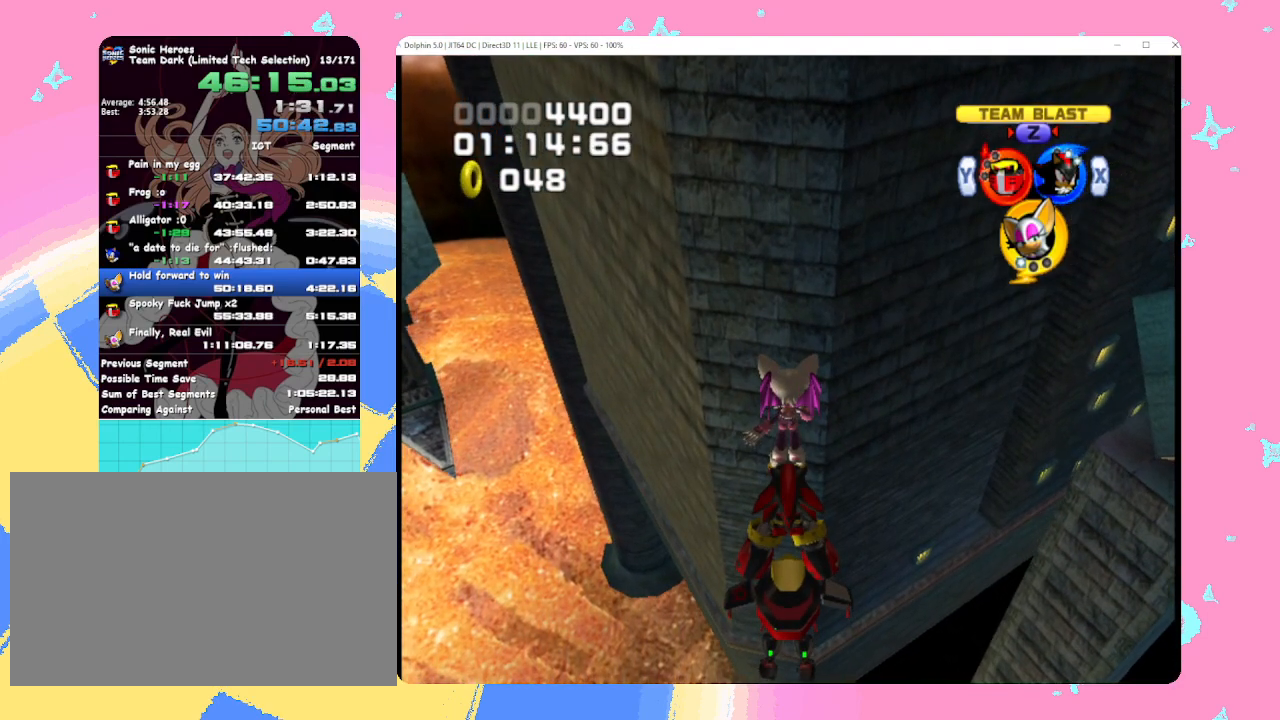
{"buttons": ["A"], "left_stick": "up", "events": []}
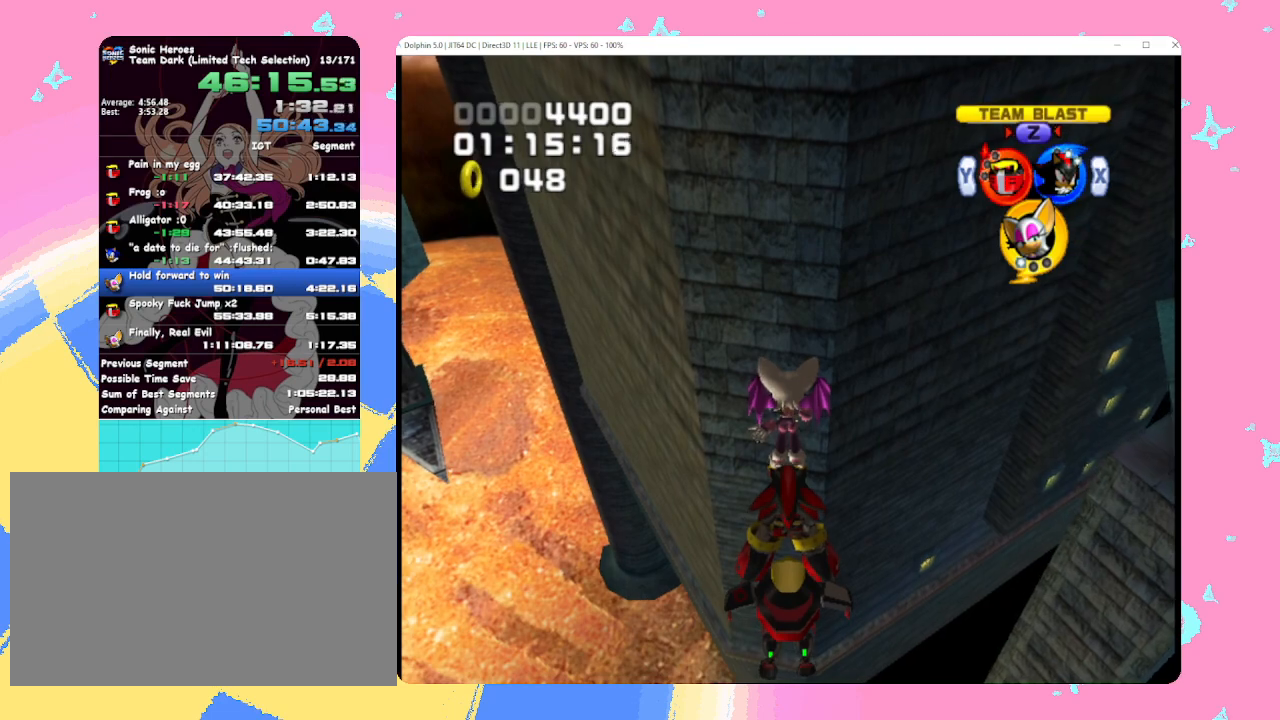
{"buttons": ["A"], "left_stick": "up", "events": []}
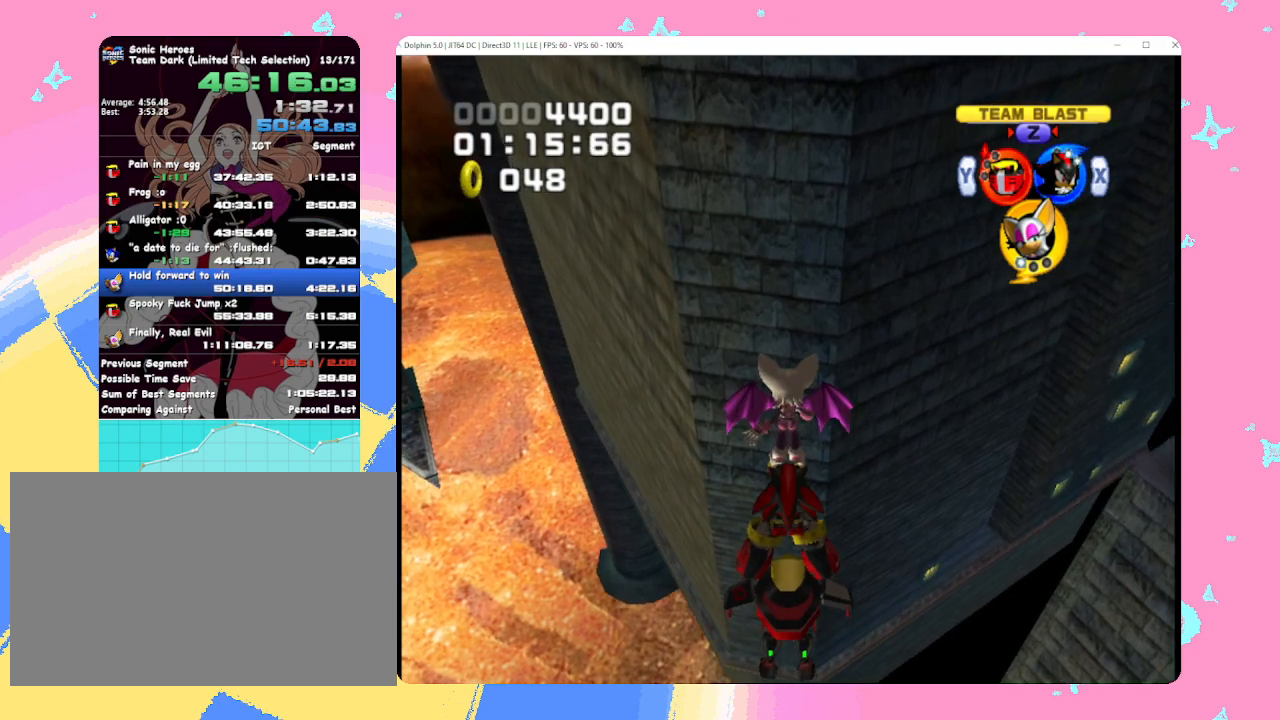
{"buttons": ["A"], "left_stick": "up", "events": []}
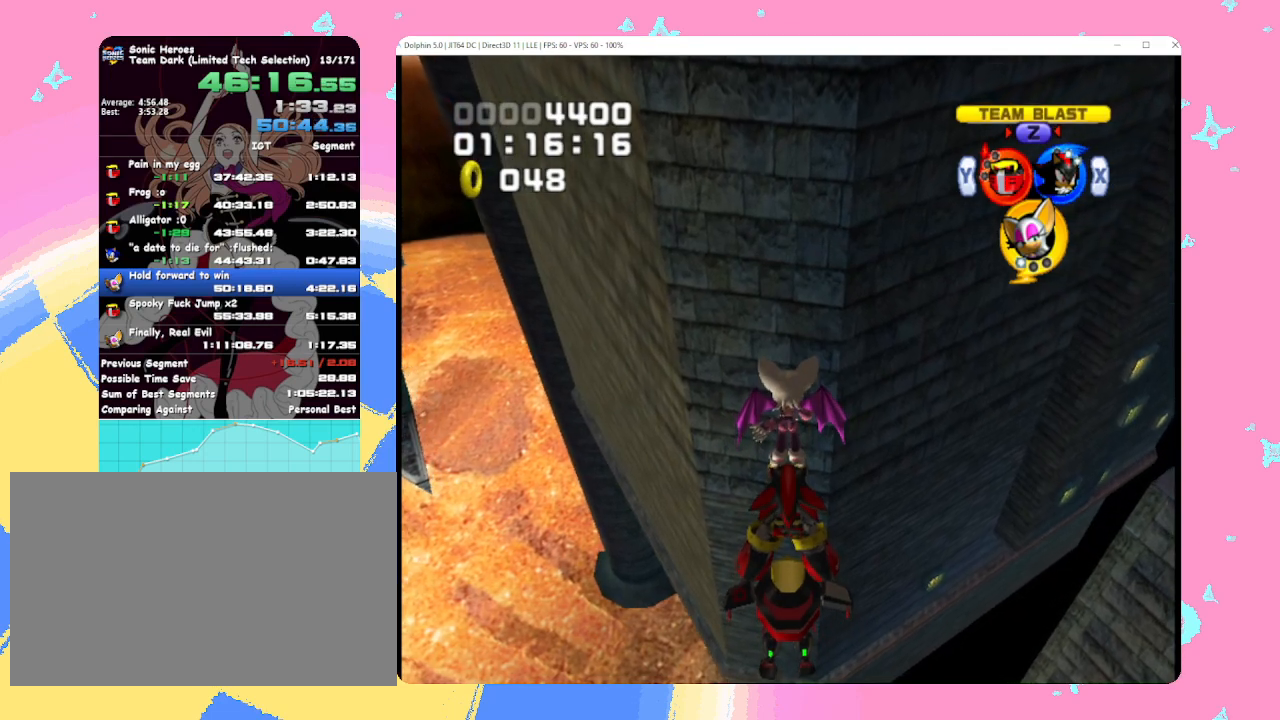
{"buttons": ["A"], "left_stick": "up", "events": []}
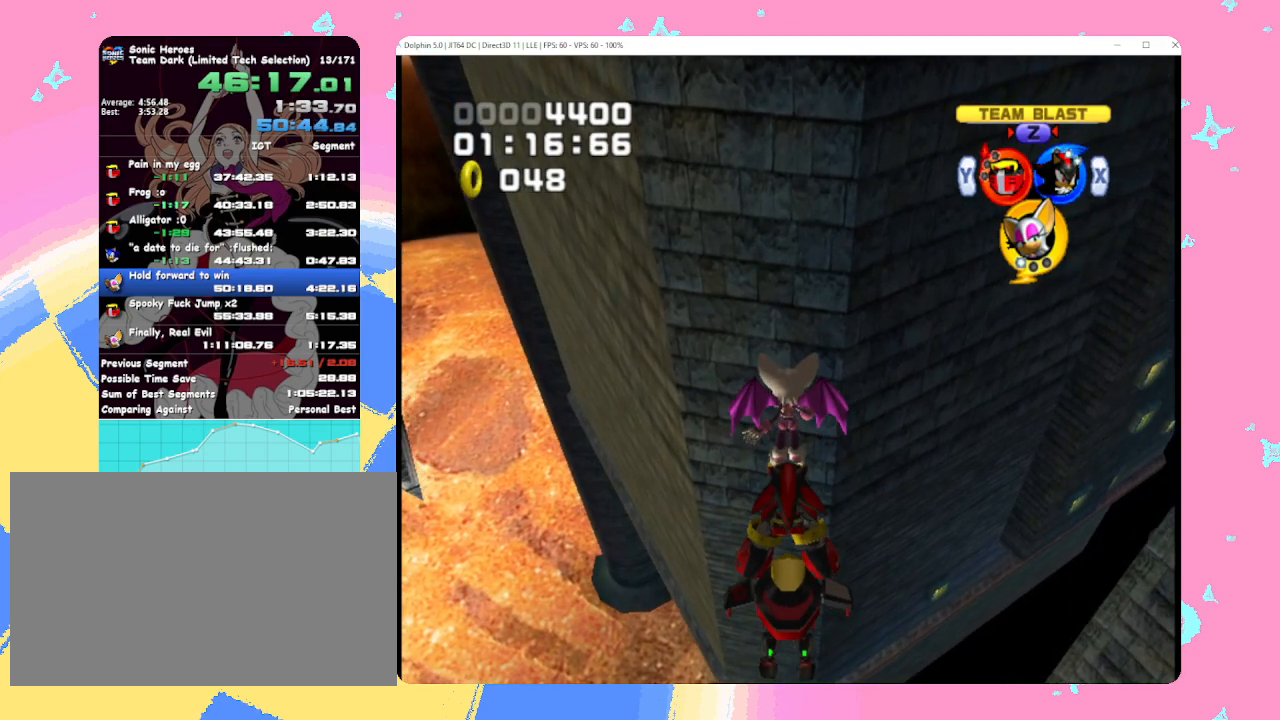
{"buttons": ["A"], "left_stick": "up", "events": []}
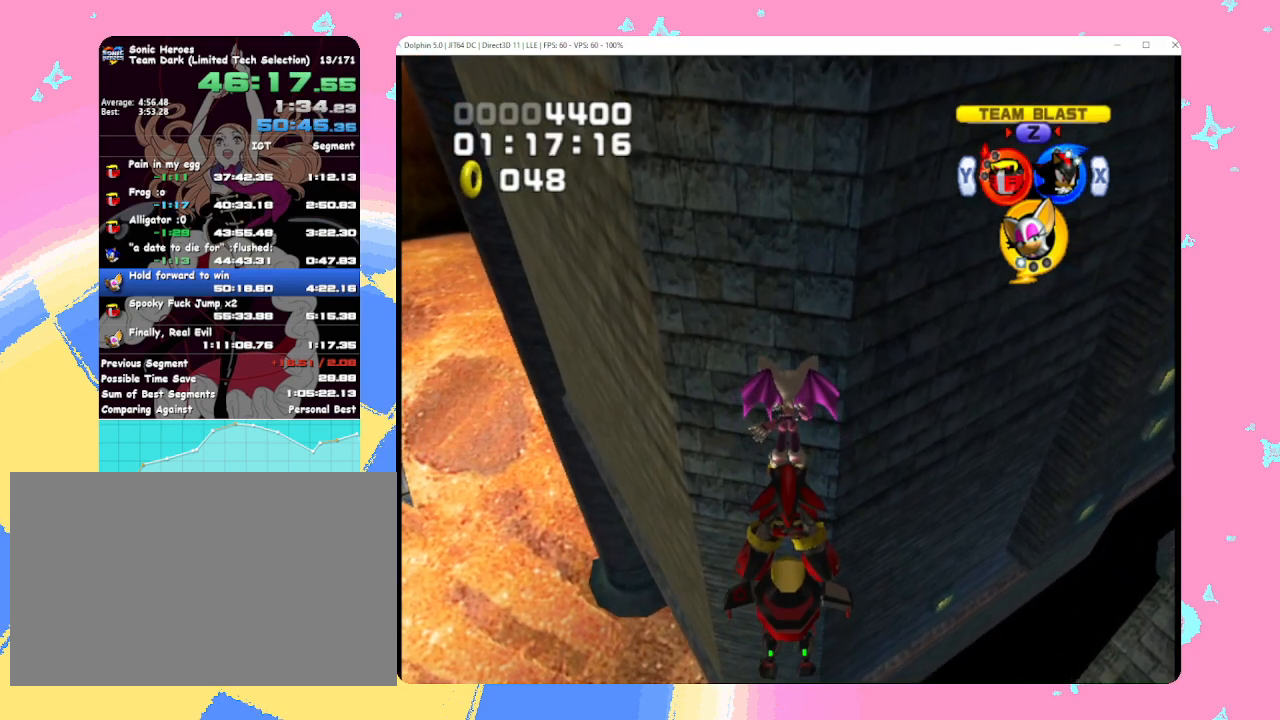
{"buttons": ["A"], "left_stick": "up", "events": []}
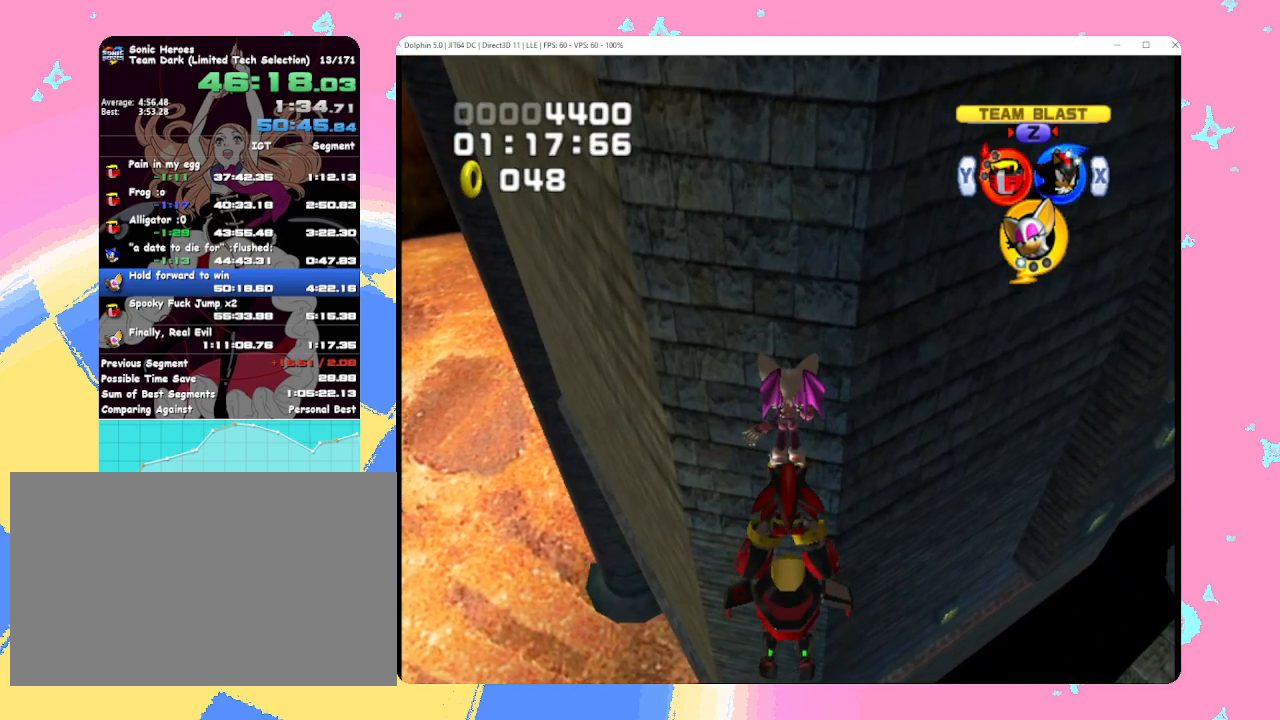
{"buttons": ["A"], "left_stick": "up", "events": []}
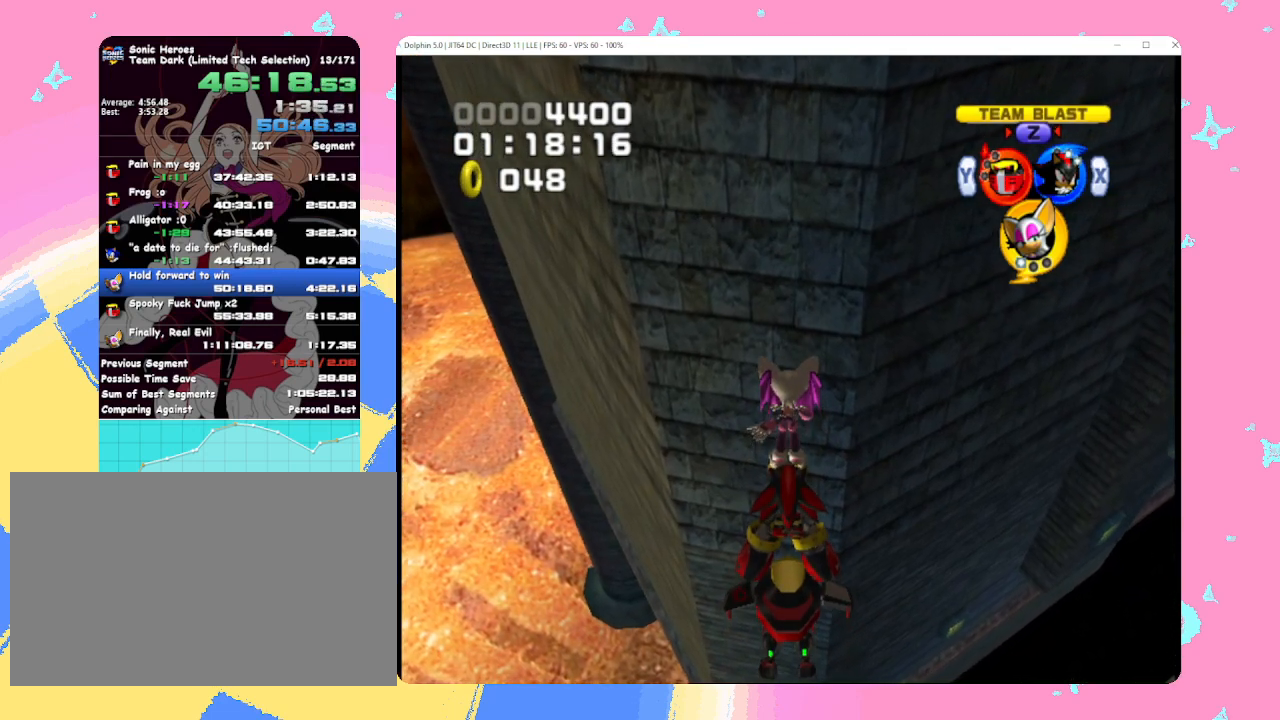
{"buttons": ["A"], "left_stick": "up", "events": []}
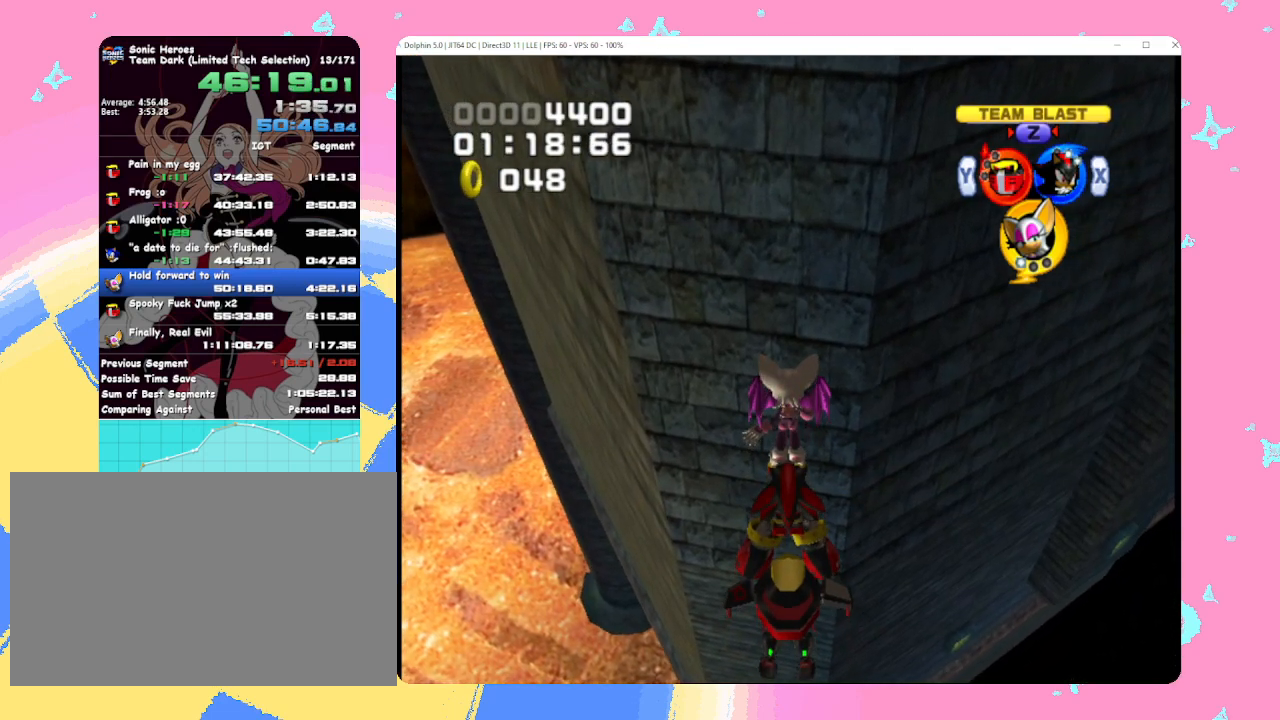
{"buttons": ["A"], "left_stick": "up", "events": []}